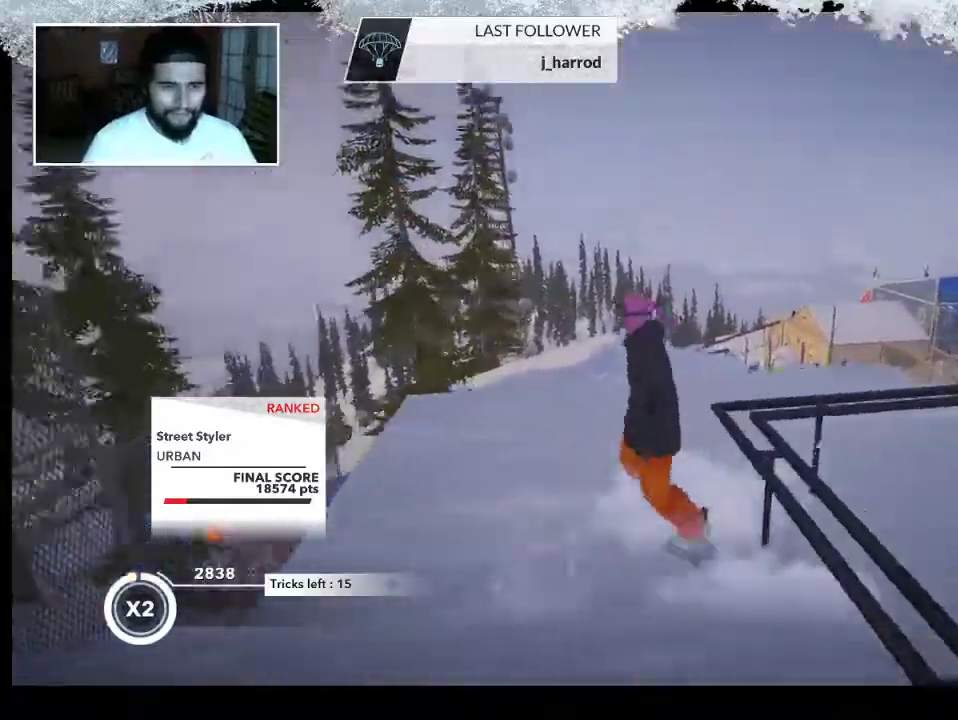
Gameplay with a controller (PlayStation layout); each line is a JSON object with the inputs held at the frame after it. "events" lists button and stick changes between this image and that frame as [ms after this image, input, new state], when the widget could be followed in between.
{"buttons": [], "left_stick": "up", "right_stick": "center", "events": []}
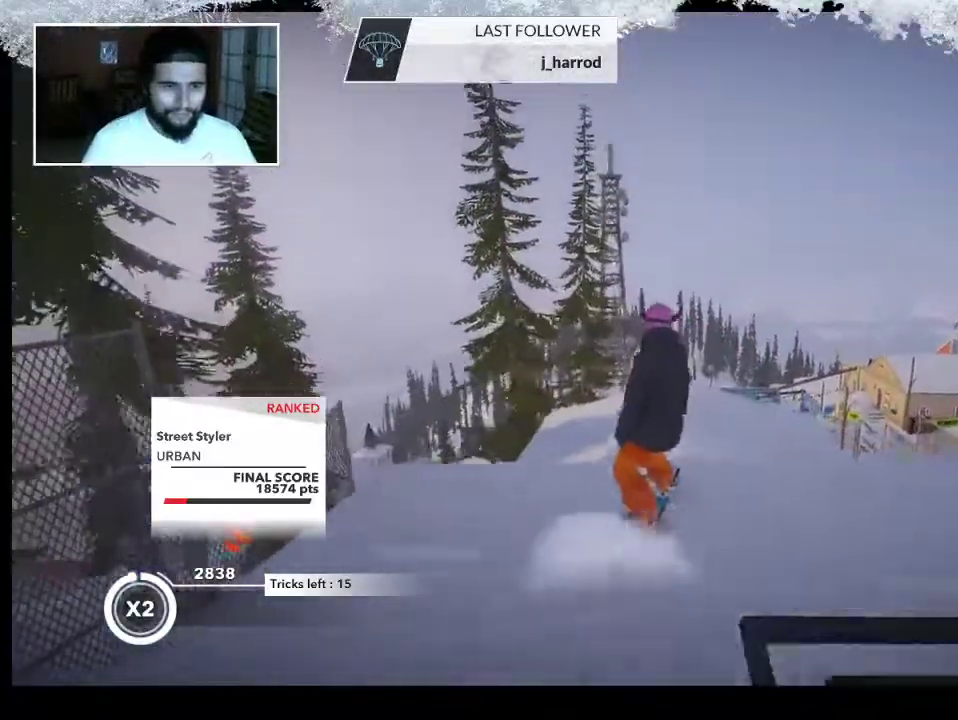
{"buttons": [], "left_stick": "up", "right_stick": "center", "events": []}
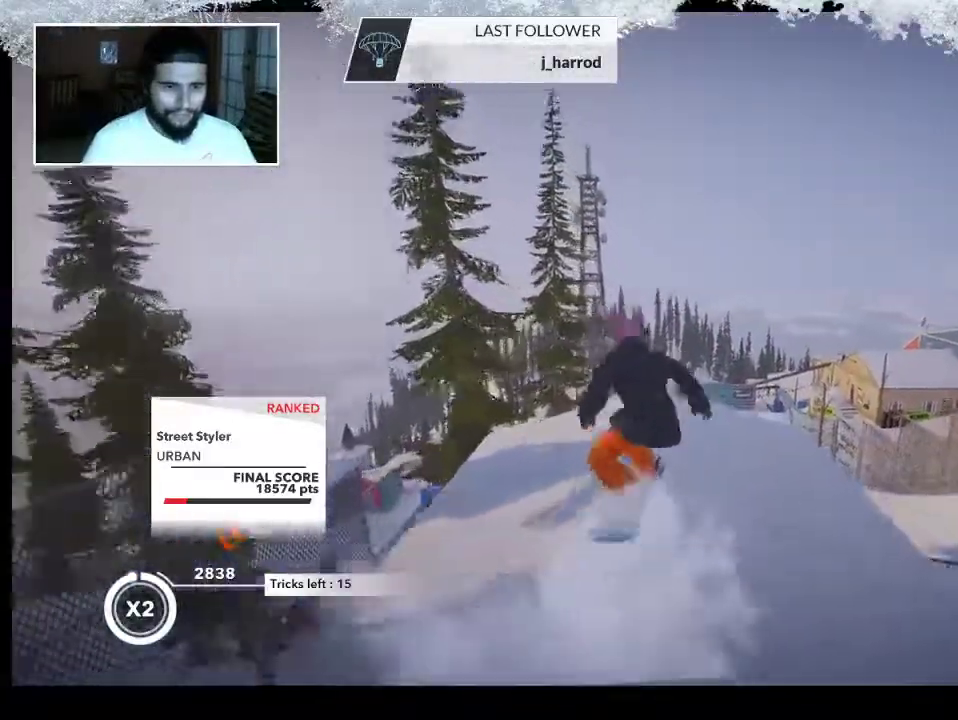
{"buttons": ["R2"], "left_stick": "up-left", "right_stick": "center", "events": [[433, "R2", "down"], [433, "left_stick", "up-left"]]}
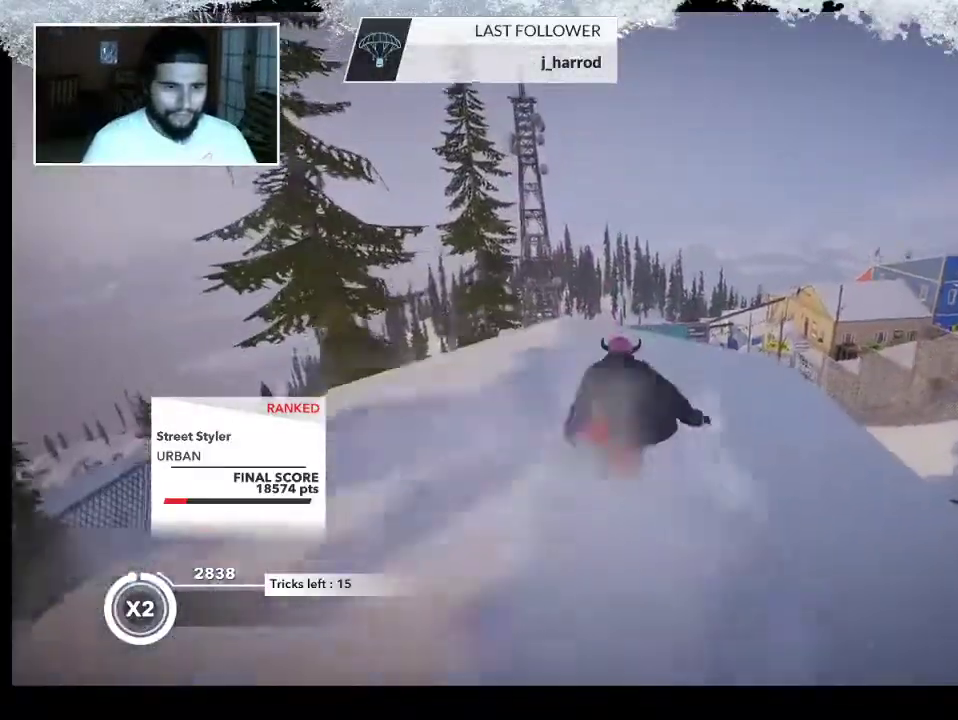
{"buttons": [], "left_stick": "up-left", "right_stick": "center", "events": [[500, "R2", "up"]]}
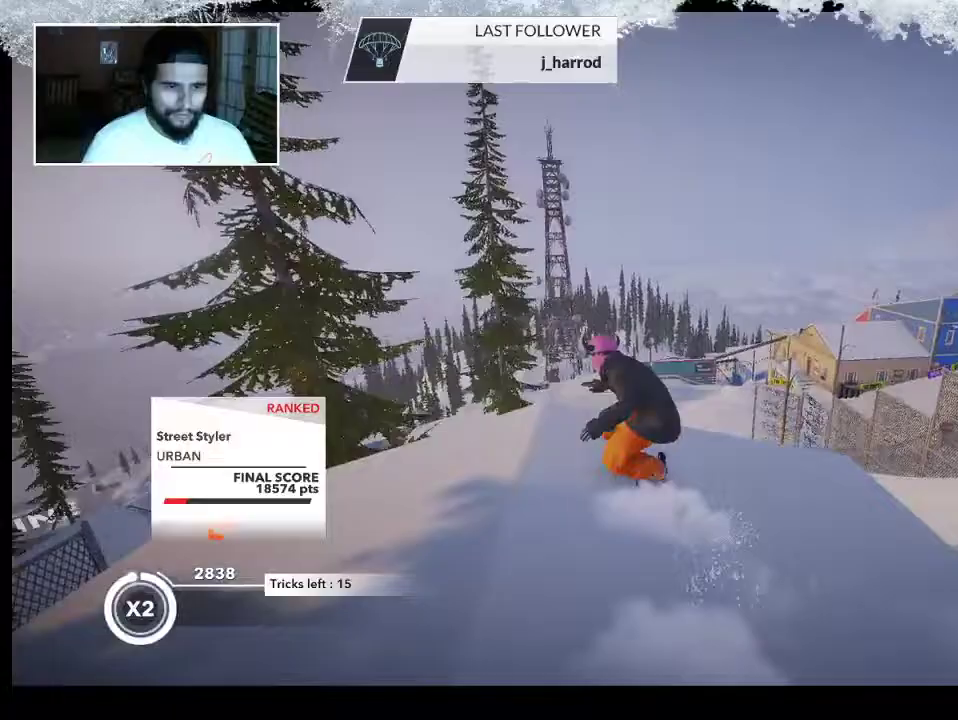
{"buttons": ["L2"], "left_stick": "center", "right_stick": "right", "events": [[33, "L2", "down"], [167, "right_stick", "down"], [233, "right_stick", "down-right"], [467, "left_stick", "center"], [467, "right_stick", "right"]]}
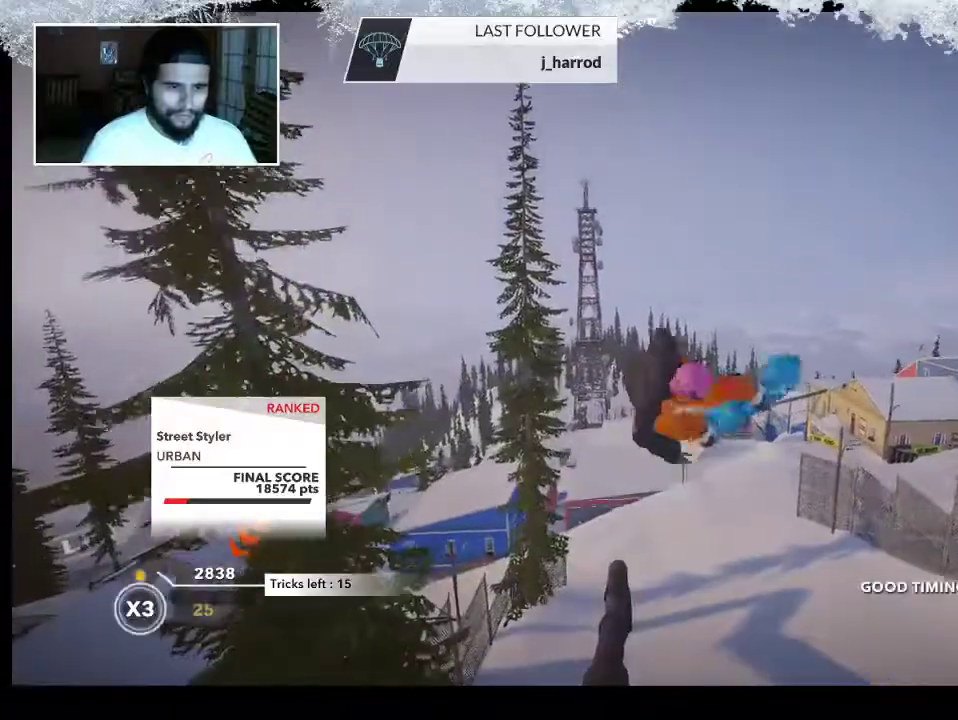
{"buttons": ["L2"], "left_stick": "center", "right_stick": "up", "events": [[33, "right_stick", "up"]]}
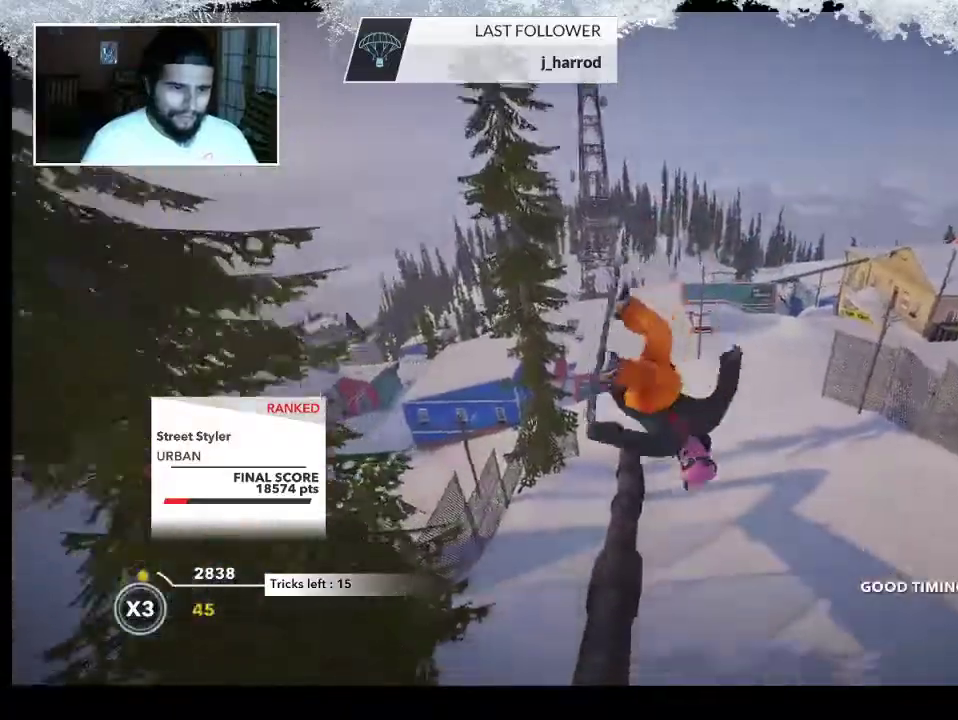
{"buttons": [], "left_stick": "up-left", "right_stick": "center", "events": [[67, "L2", "up"], [67, "right_stick", "center"], [367, "left_stick", "up-left"]]}
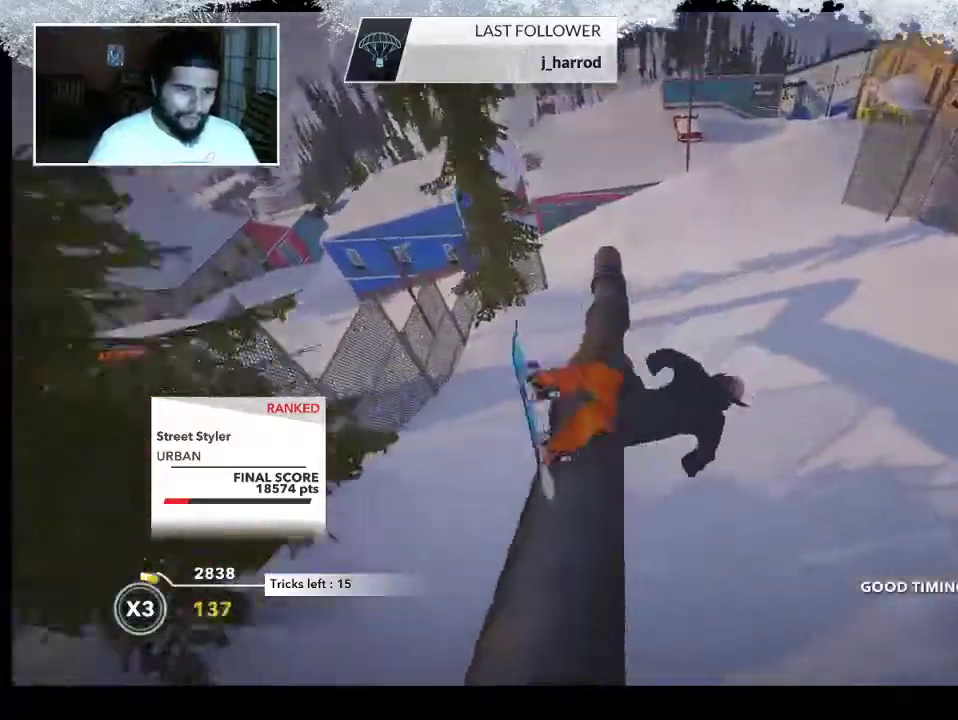
{"buttons": [], "left_stick": "left", "right_stick": "center", "events": [[433, "left_stick", "left"]]}
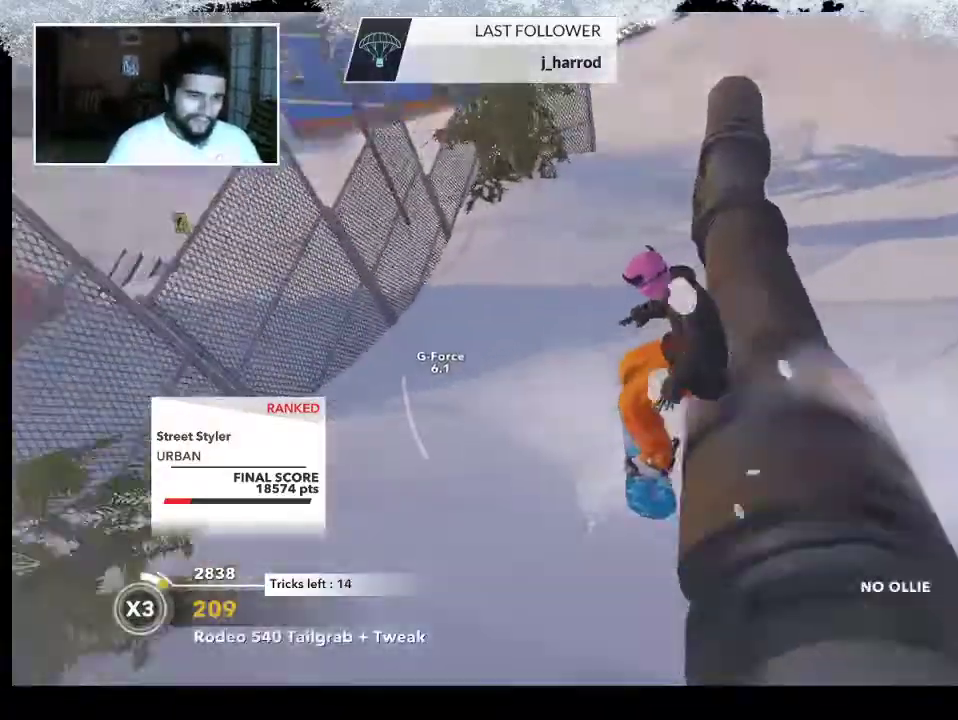
{"buttons": [], "left_stick": "center", "right_stick": "center", "events": [[33, "left_stick", "center"]]}
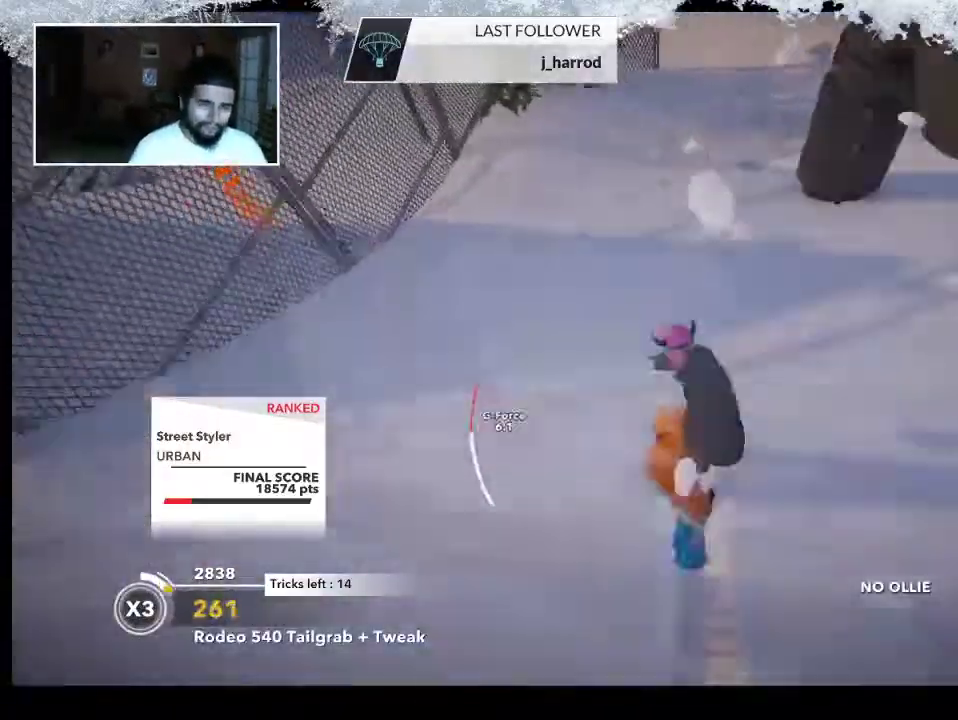
{"buttons": [], "left_stick": "right", "right_stick": "center", "events": [[467, "left_stick", "right"]]}
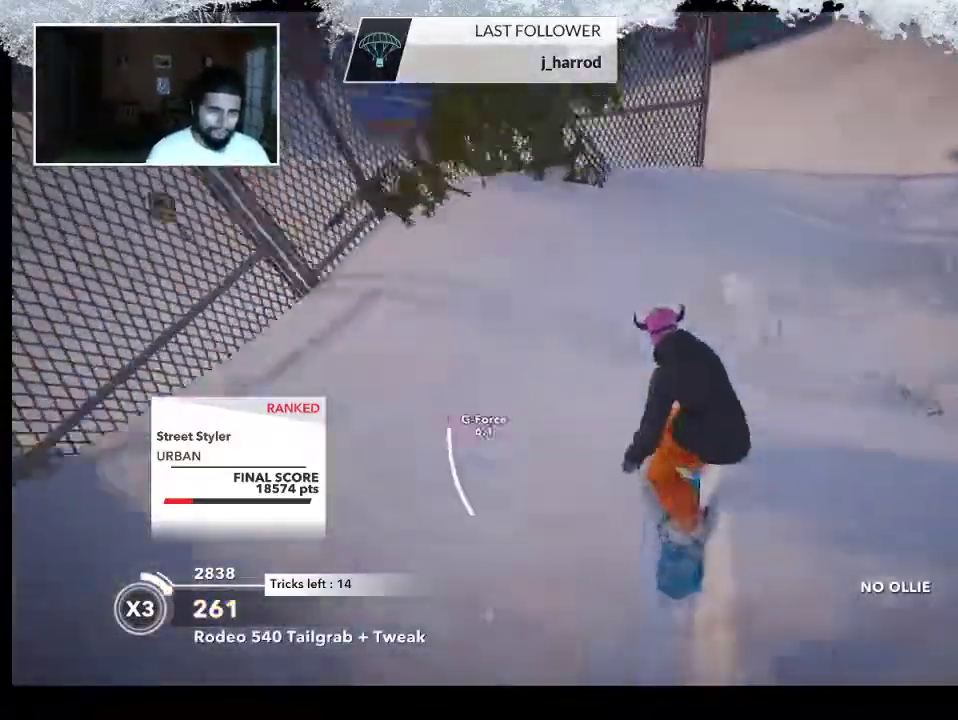
{"buttons": [], "left_stick": "left", "right_stick": "center", "events": [[233, "left_stick", "left"]]}
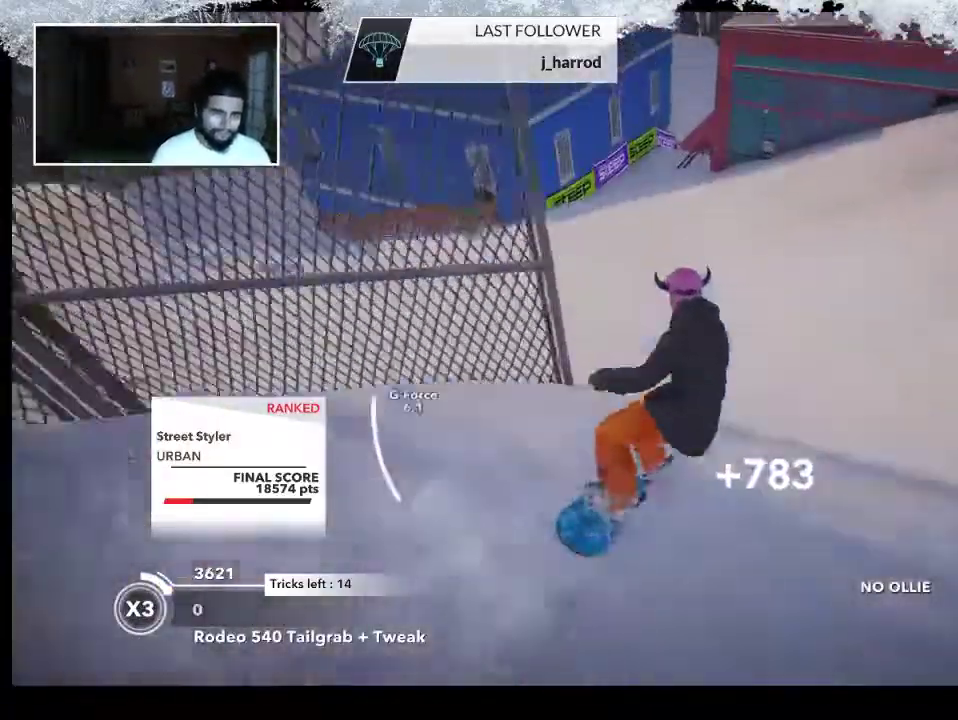
{"buttons": [], "left_stick": "left", "right_stick": "center", "events": []}
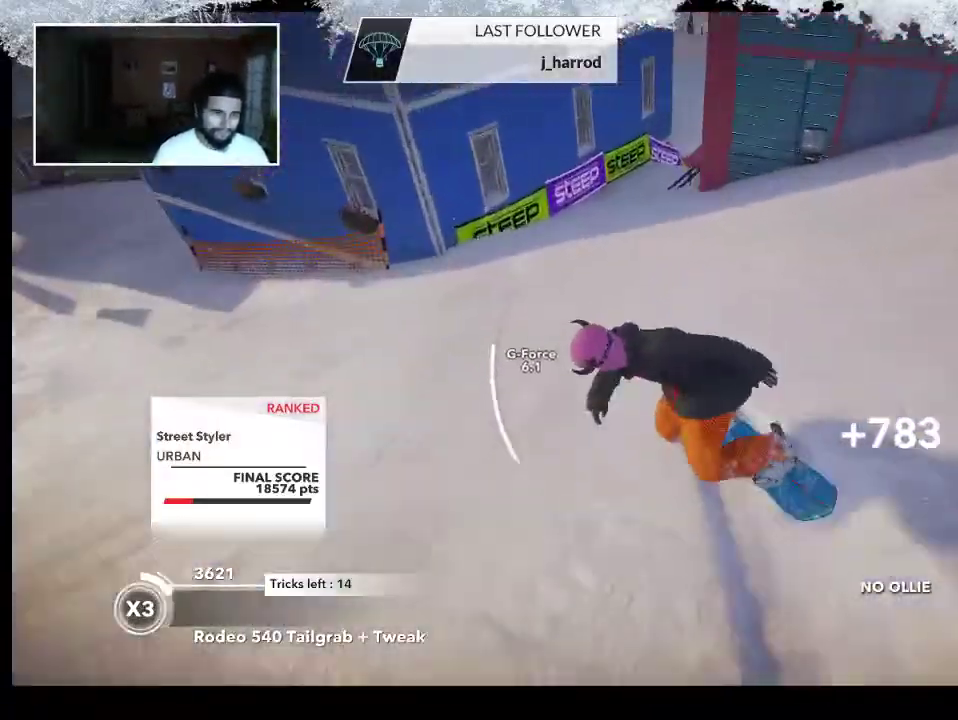
{"buttons": [], "left_stick": "center", "right_stick": "center", "events": [[500, "left_stick", "center"]]}
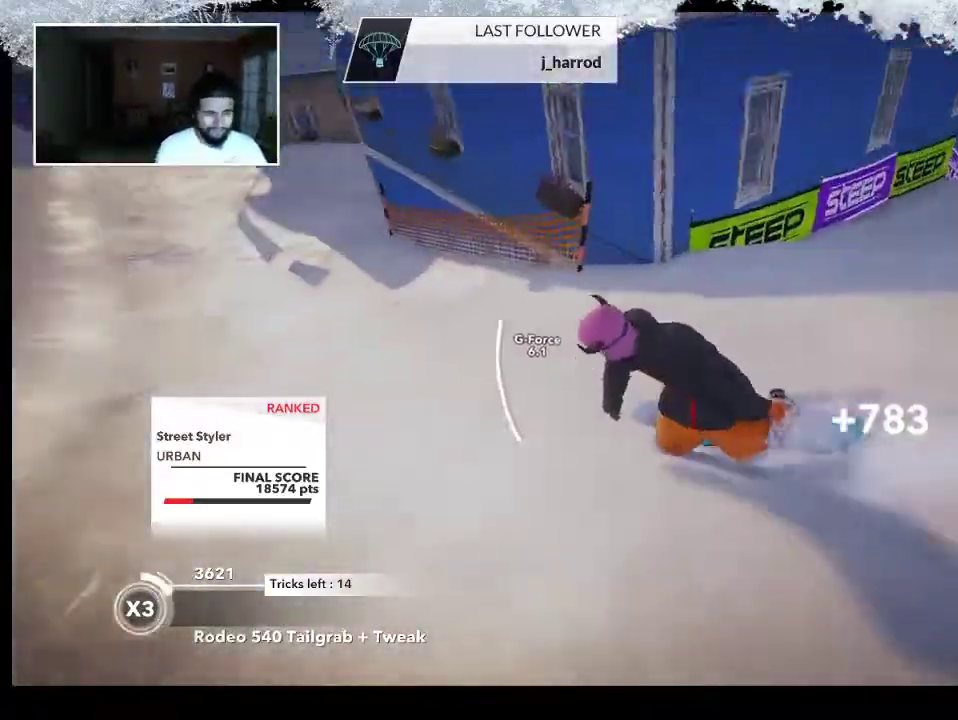
{"buttons": [], "left_stick": "center", "right_stick": "center", "events": []}
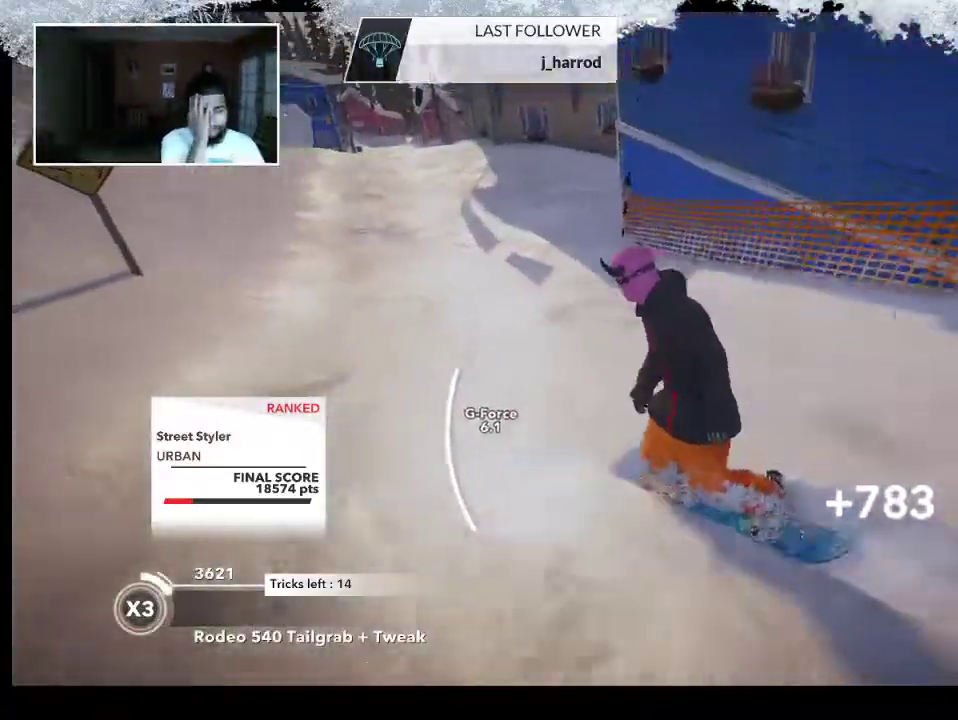
{"buttons": [], "left_stick": "center", "right_stick": "center", "events": []}
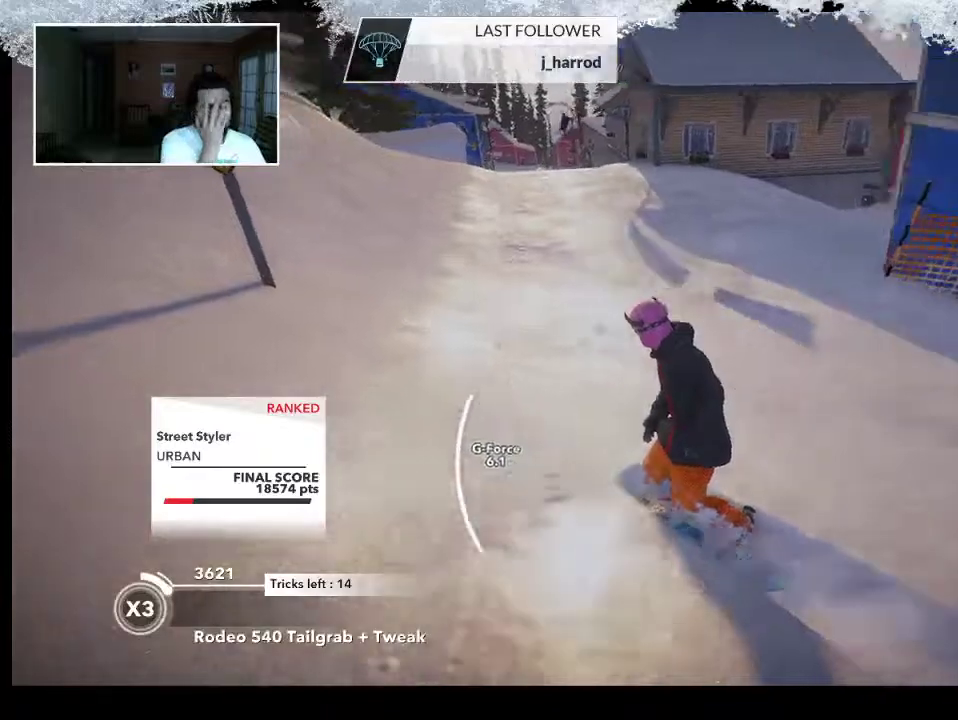
{"buttons": [], "left_stick": "center", "right_stick": "center", "events": []}
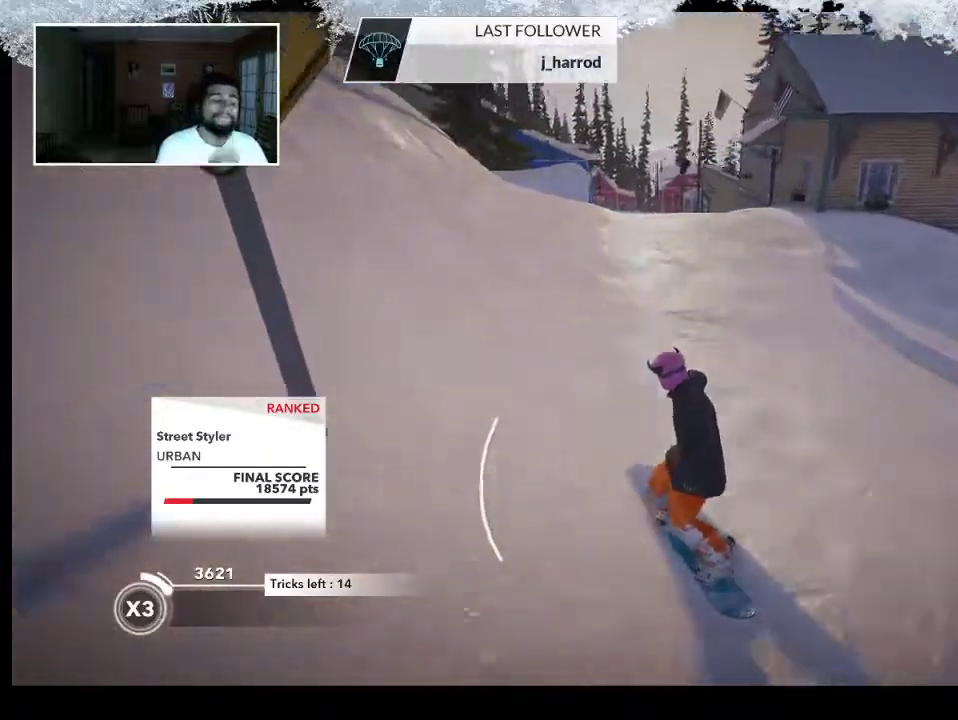
{"buttons": [], "left_stick": "up-right", "right_stick": "center", "events": [[467, "left_stick", "up-right"]]}
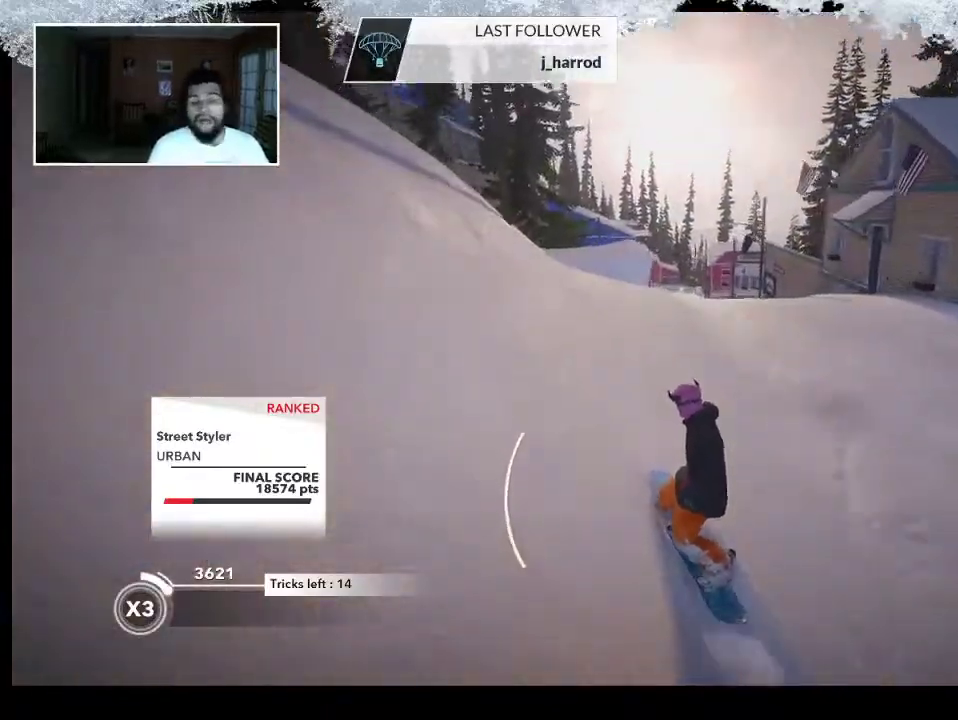
{"buttons": [], "left_stick": "center", "right_stick": "center", "events": [[300, "left_stick", "center"]]}
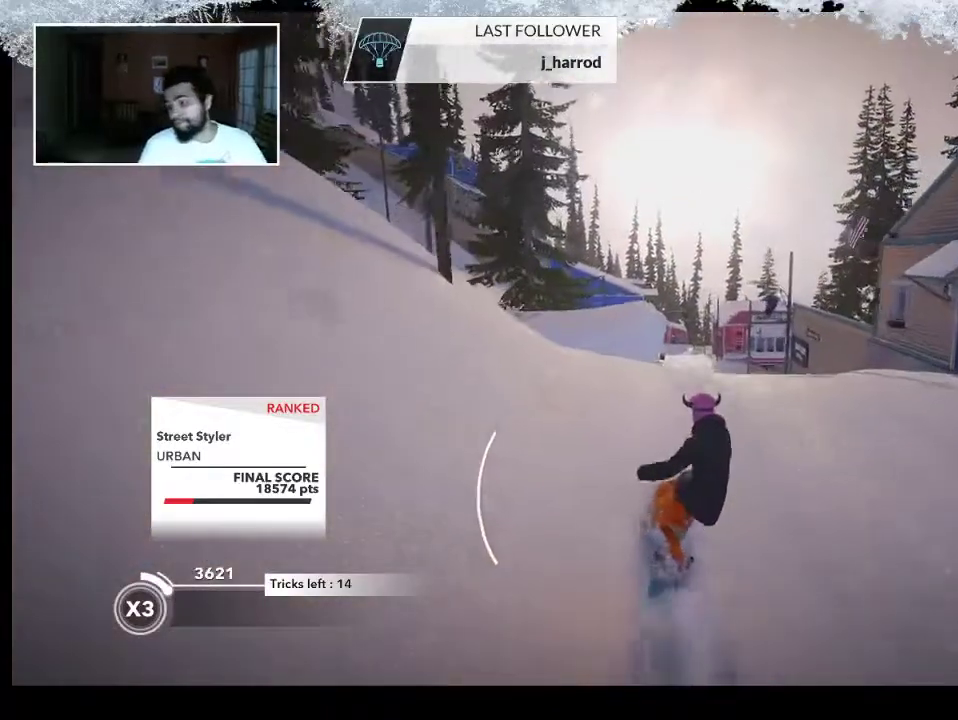
{"buttons": [], "left_stick": "center", "right_stick": "center", "events": [[200, "left_stick", "up-right"], [400, "left_stick", "center"]]}
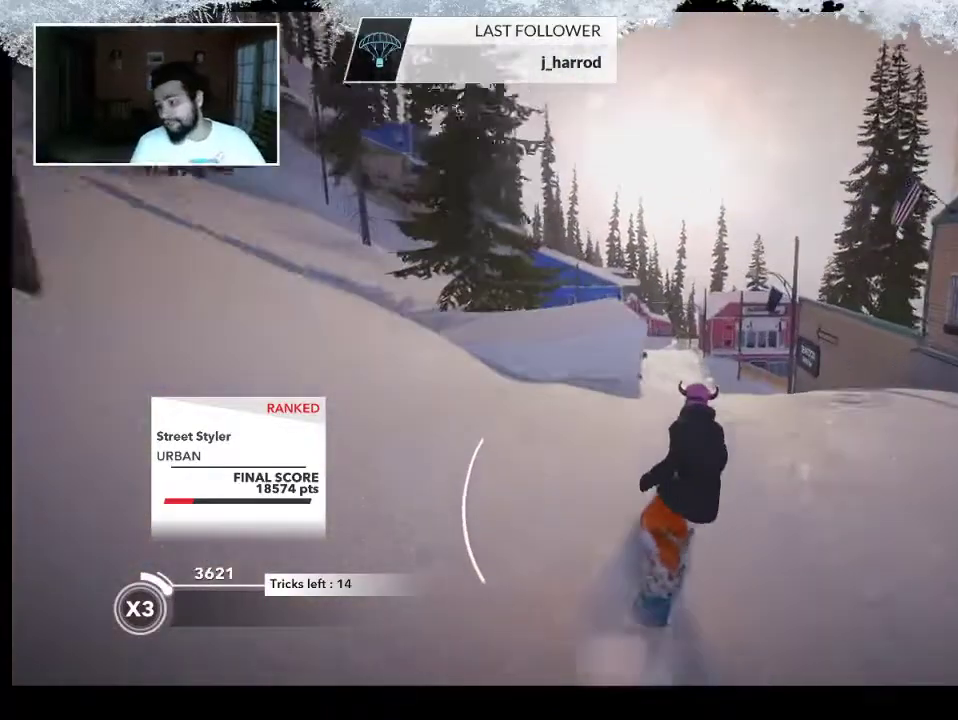
{"buttons": [], "left_stick": "center", "right_stick": "center", "events": []}
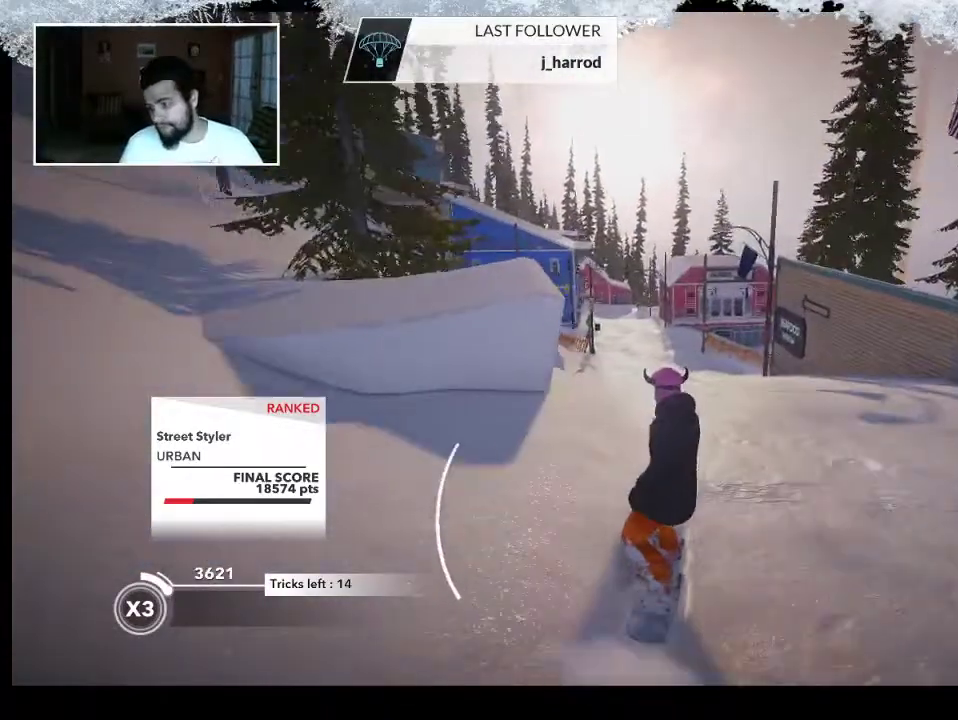
{"buttons": [], "left_stick": "center", "right_stick": "center", "events": []}
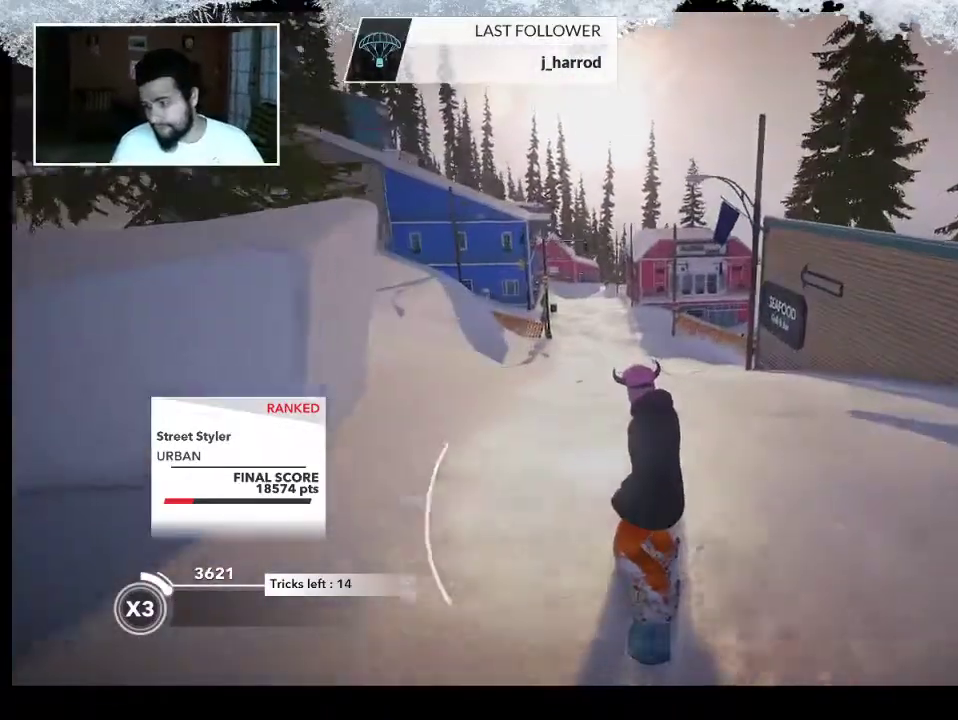
{"buttons": [], "left_stick": "center", "right_stick": "center", "events": []}
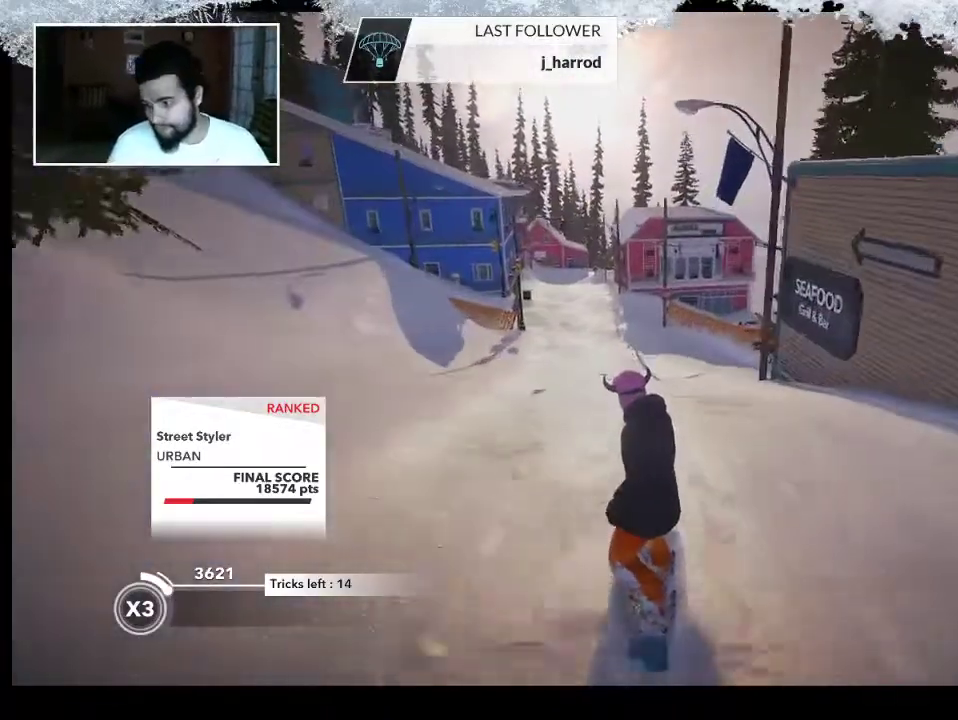
{"buttons": [], "left_stick": "center", "right_stick": "center", "events": []}
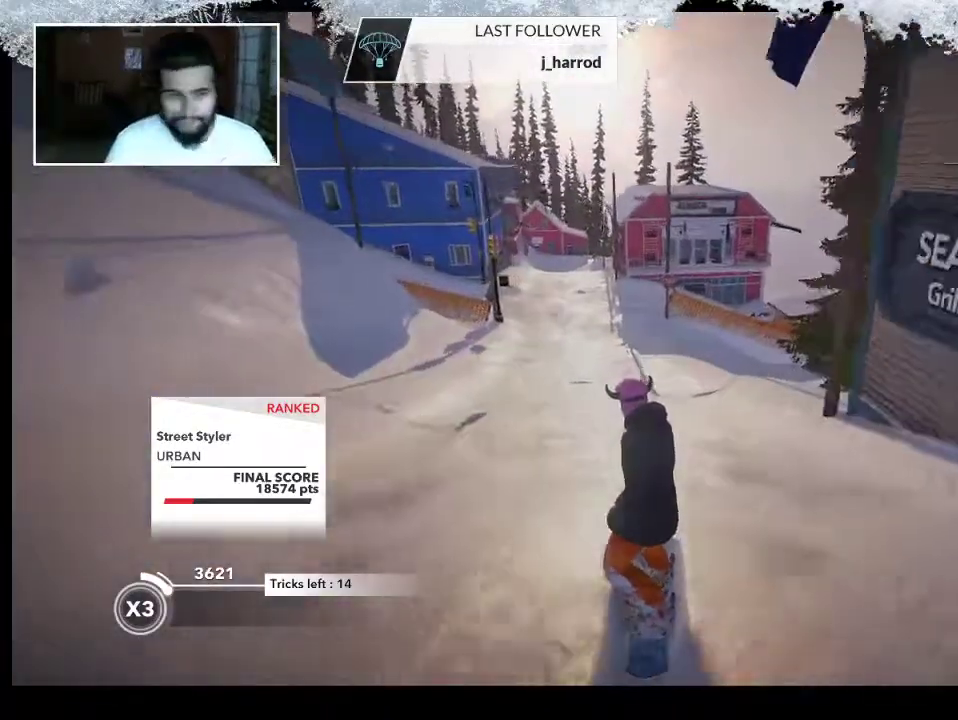
{"buttons": [], "left_stick": "up-left", "right_stick": "center", "events": [[200, "left_stick", "up-left"]]}
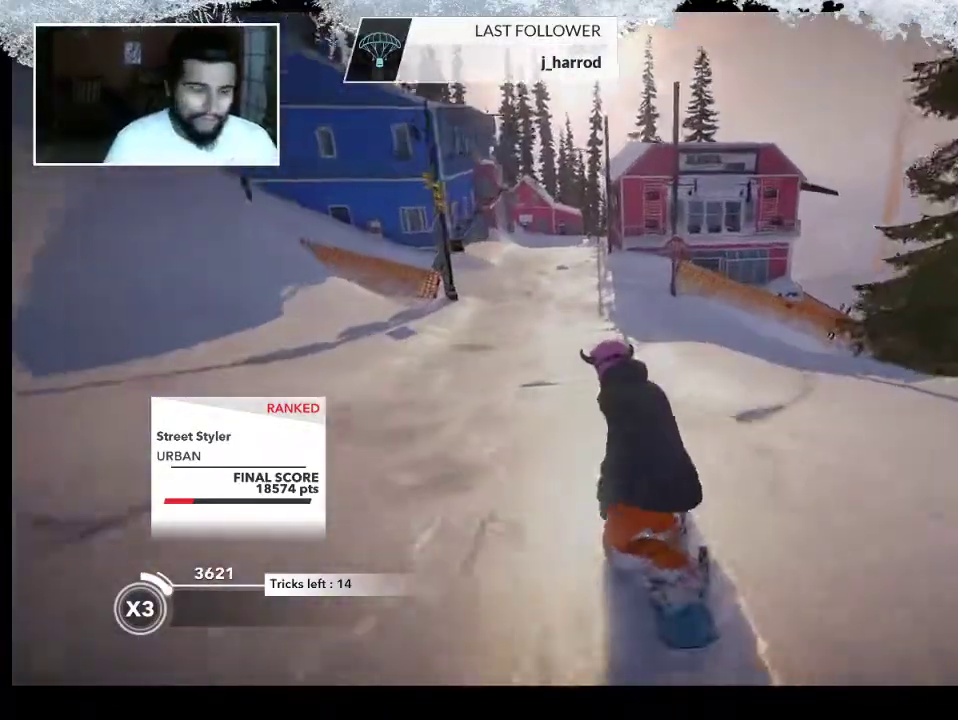
{"buttons": [], "left_stick": "up", "right_stick": "center", "events": [[33, "left_stick", "up"]]}
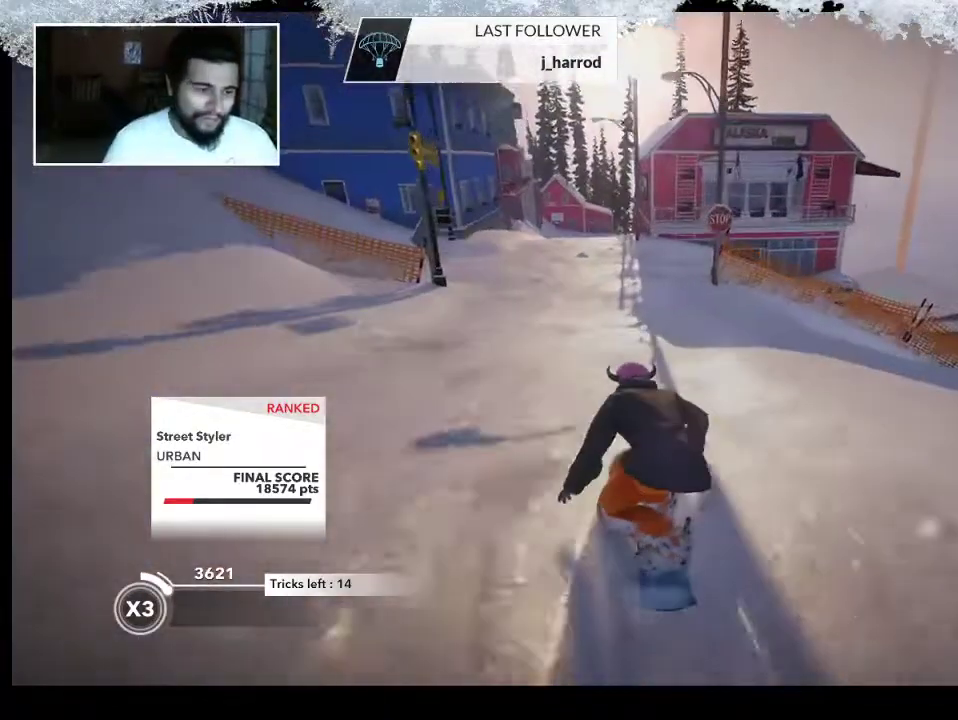
{"buttons": [], "left_stick": "up-left", "right_stick": "center", "events": [[267, "left_stick", "up-left"]]}
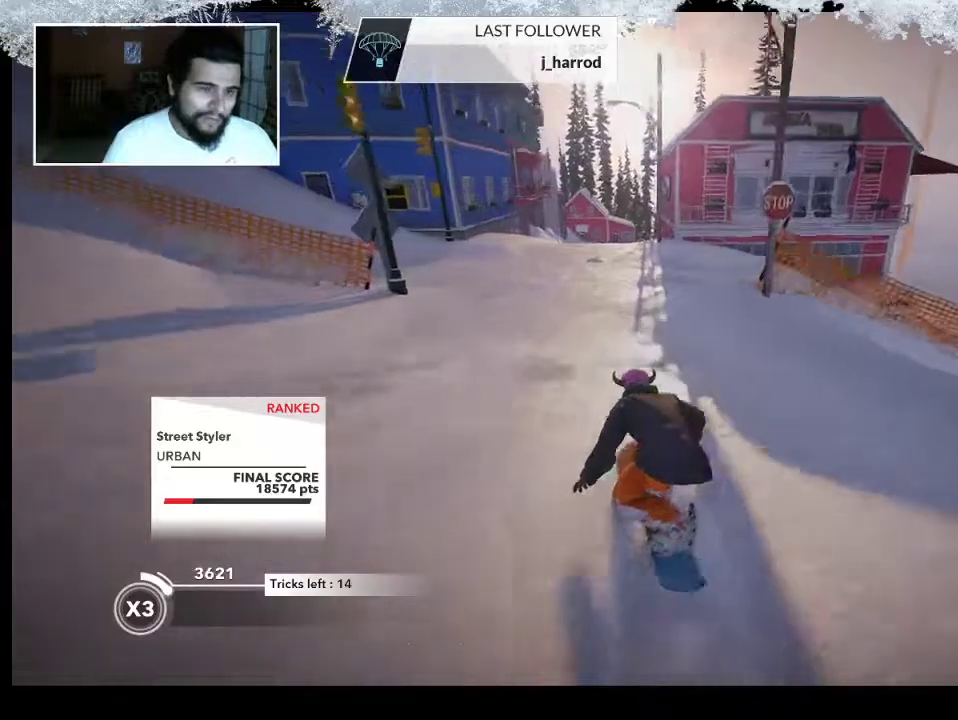
{"buttons": [], "left_stick": "up", "right_stick": "center", "events": [[333, "left_stick", "up"]]}
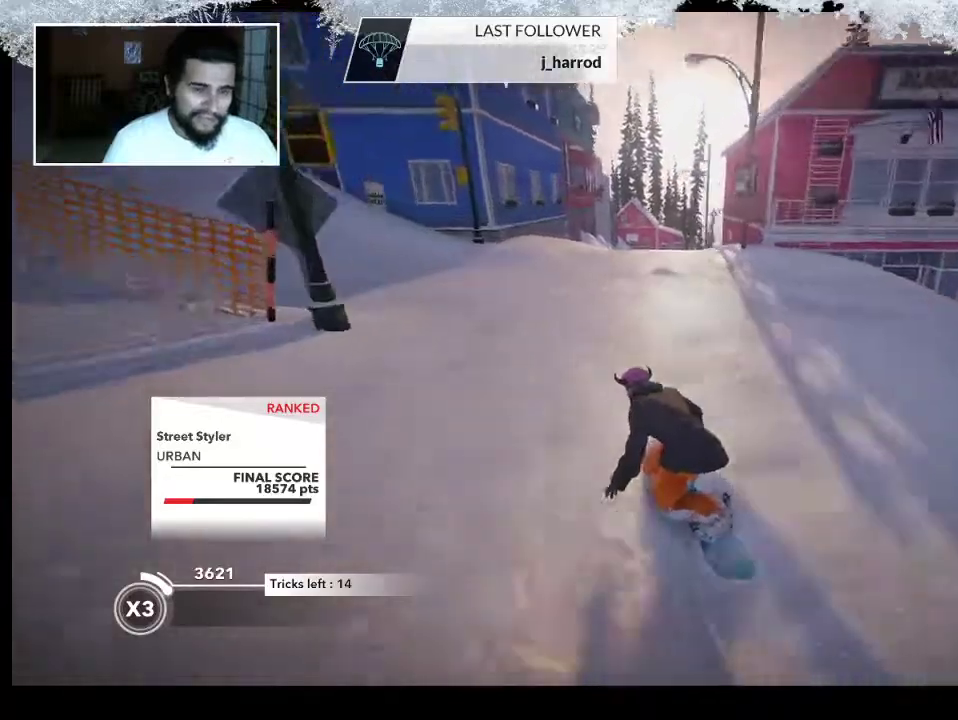
{"buttons": [], "left_stick": "up", "right_stick": "center", "events": []}